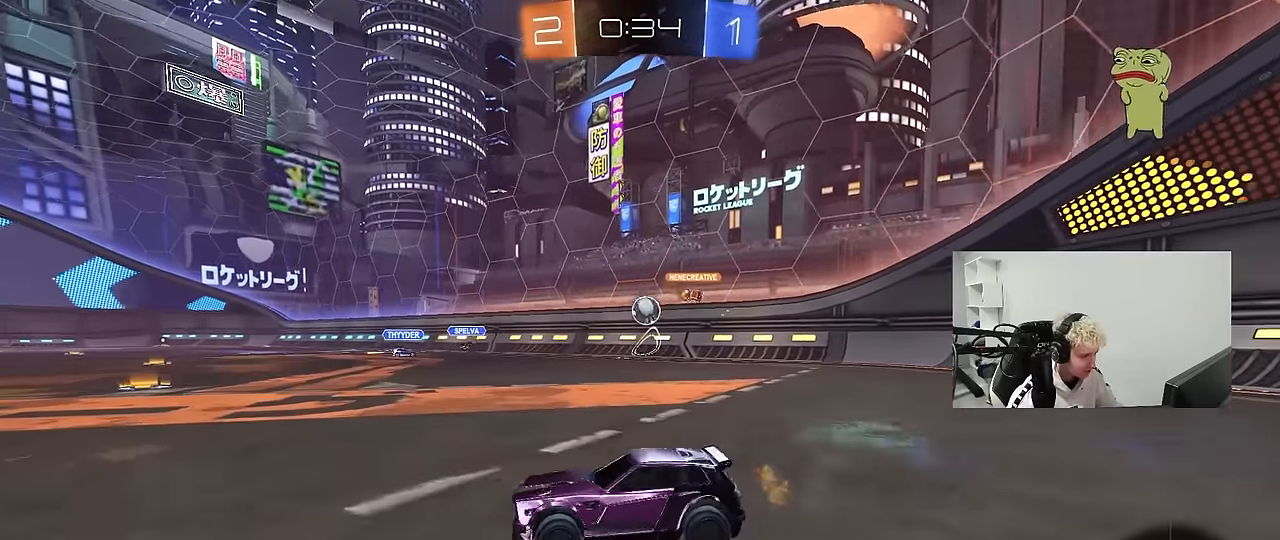
Gameplay with keyboard and mouse; each line is a JSON object with the keys and mouse buttons held at the frame after it. "events" lists presses ("down") and releases ("up") of "1", "2", "3", "4", "5", "a", "alt", "c", "caps_lock", "ctrl", "d", "e", "f", "g", "q", "r", "s", "shift", "space", "t", "tab", "v", "w", "x", "z", "mouse_left", "mouse_wheel" and "mouse_right" between this image and that frame as [ms after this image, input, new state], when the widget could be followed in between. "mouse_left", "mouse_wheel", "mouse_right" = the "left", "wheel", "right" buttons of the "mouse" list. No other keys are recorded. "wheel" means that the mouse wheel is clicked or scrolled. "mouse_move" is the direction in which the mouse moves at that frame (one of eight, or "still"), when it could be read.
{"keys": ["a", "w"], "mouse": [], "mouse_move": "still", "events": [[33, "a", "up"], [83, "d", "down"], [83, "s", "up"], [216, "w", "down"], [316, "d", "up"], [366, "a", "down"]]}
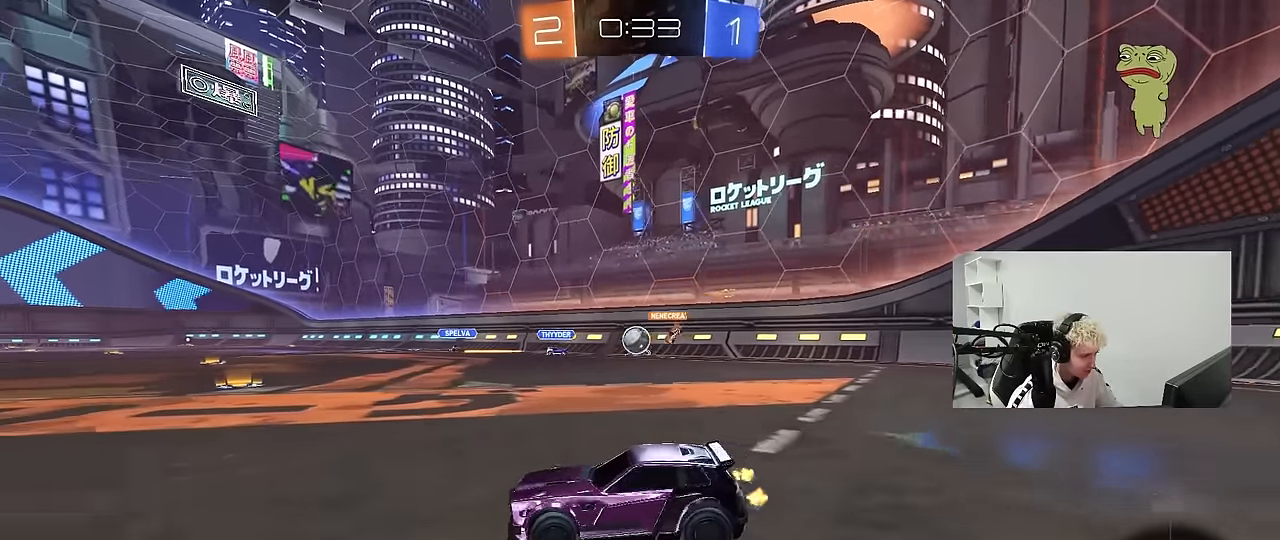
{"keys": ["a", "shift", "w"], "mouse": [], "mouse_move": "still", "events": [[50, "a", "up"], [200, "a", "down"], [233, "shift", "down"], [333, "shift", "up"], [466, "shift", "down"]]}
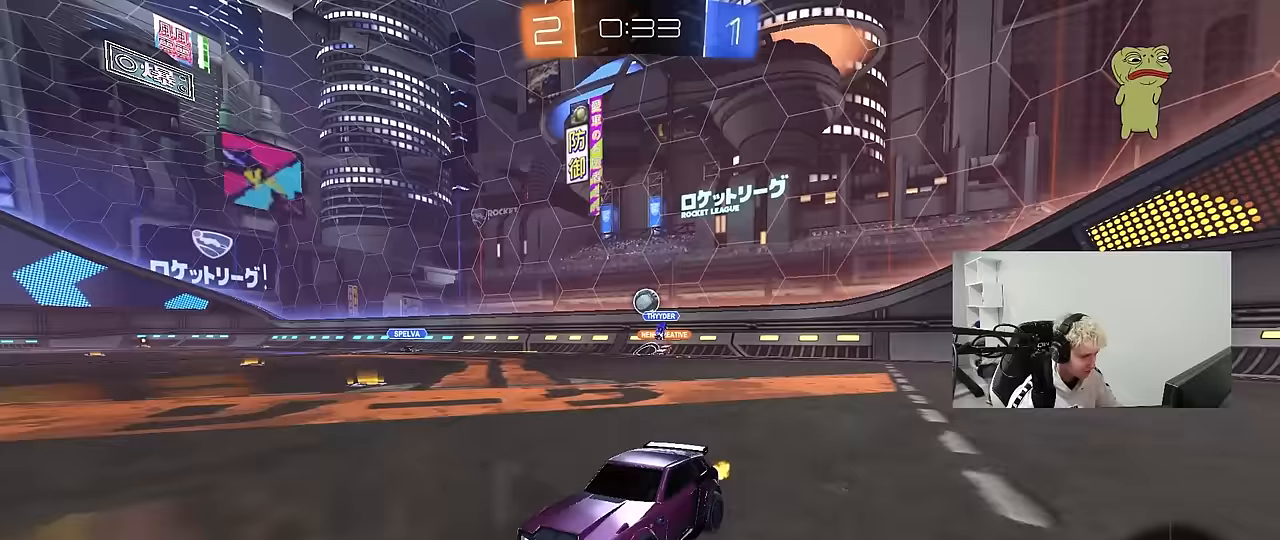
{"keys": ["w"], "mouse": [], "mouse_move": "still", "events": [[67, "shift", "up"], [167, "a", "up"], [167, "d", "down"], [483, "d", "up"]]}
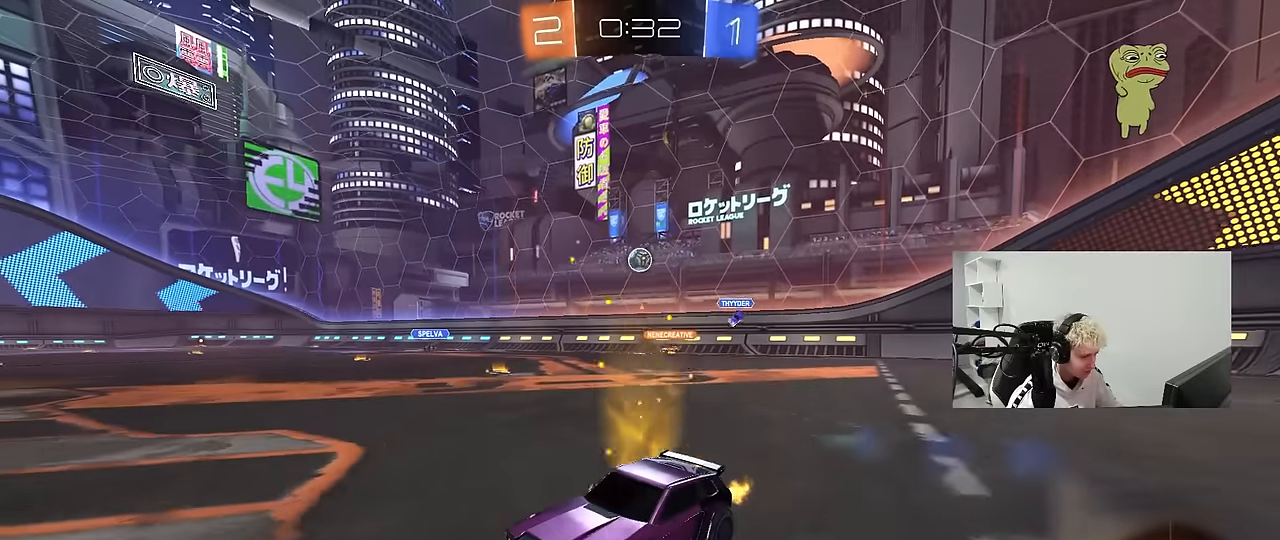
{"keys": ["d", "w"], "mouse": [], "mouse_move": "still", "events": [[133, "d", "down"], [267, "shift", "down"], [367, "shift", "up"]]}
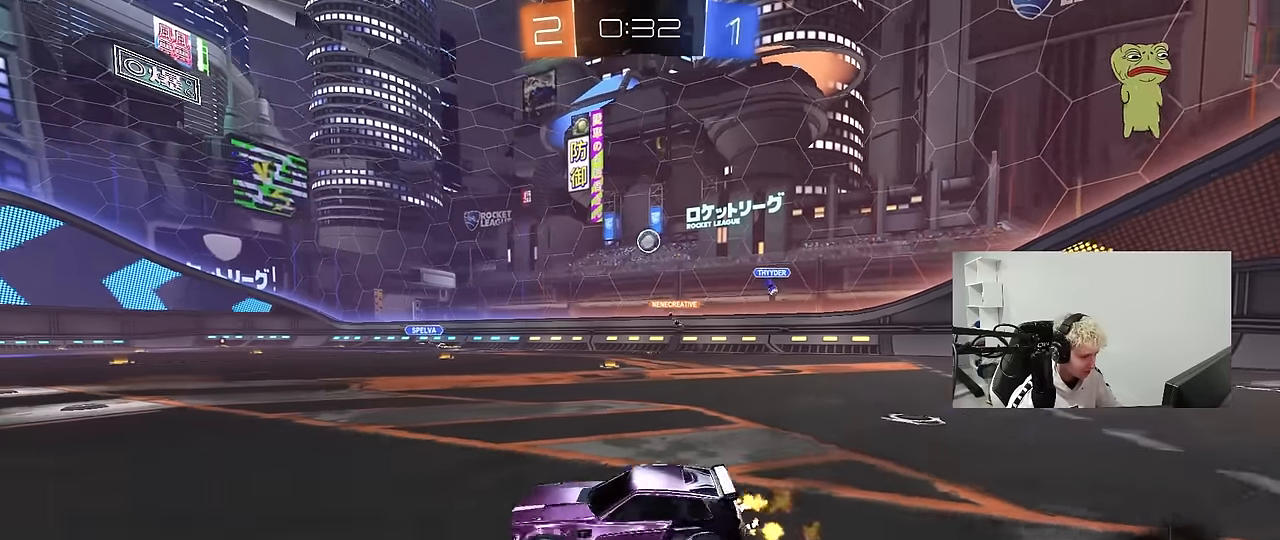
{"keys": ["d", "w"], "mouse": [], "mouse_move": "still", "events": [[200, "w", "up"], [233, "d", "up"], [333, "d", "down"], [467, "w", "down"]]}
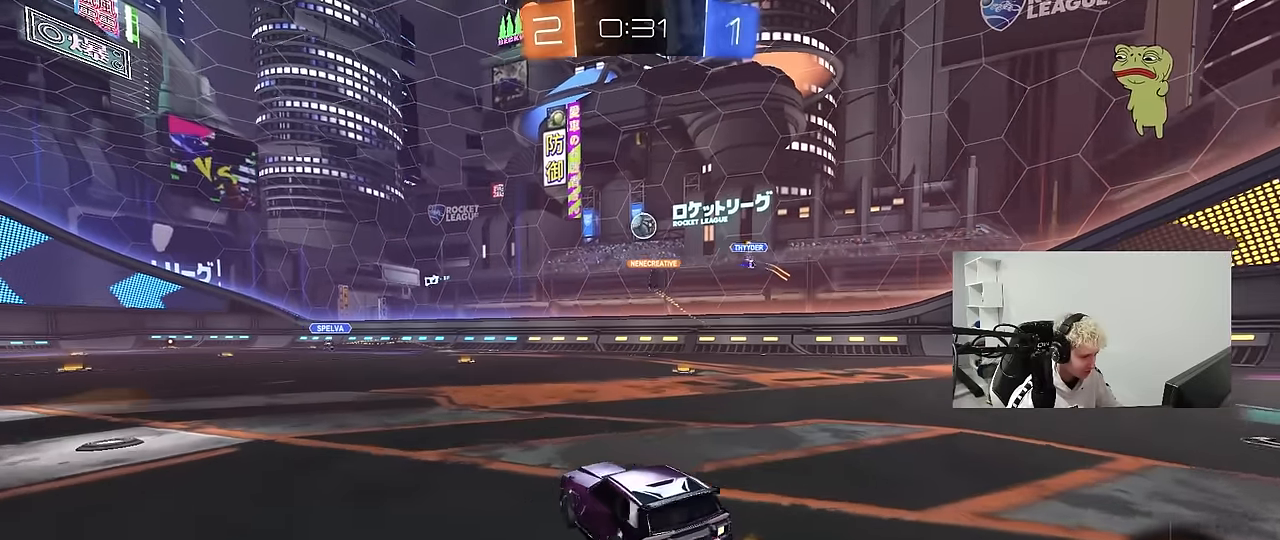
{"keys": ["w"], "mouse": [], "mouse_move": "still", "events": [[67, "w", "up"], [200, "w", "down"], [400, "d", "up"]]}
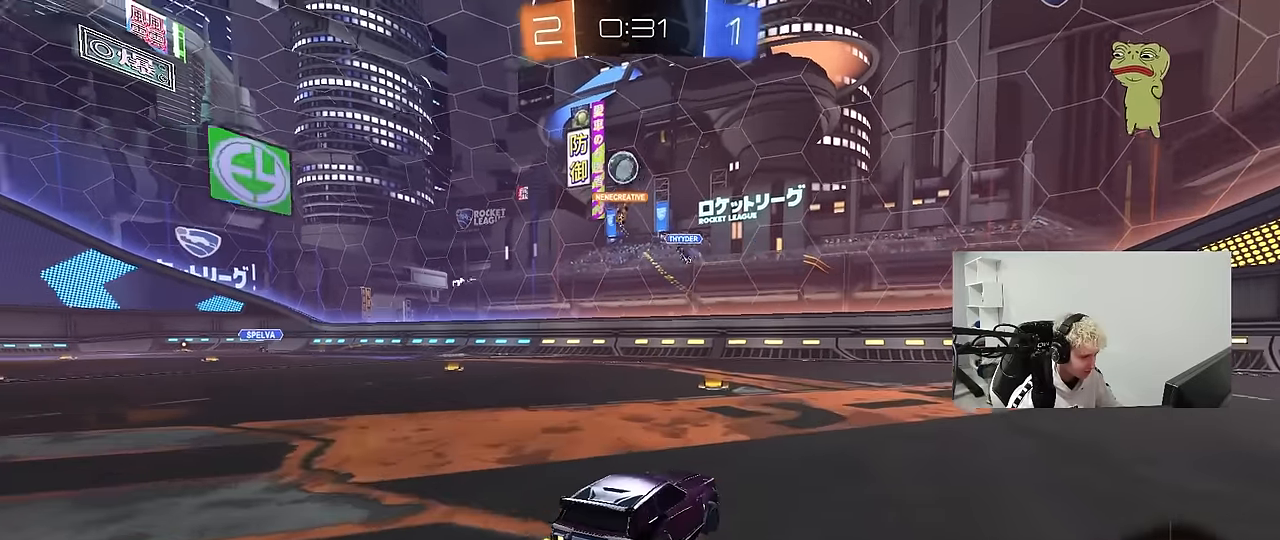
{"keys": ["a", "shift", "w"], "mouse": [], "mouse_move": "still", "events": [[317, "a", "down"], [367, "a", "up"], [450, "a", "down"], [450, "shift", "down"]]}
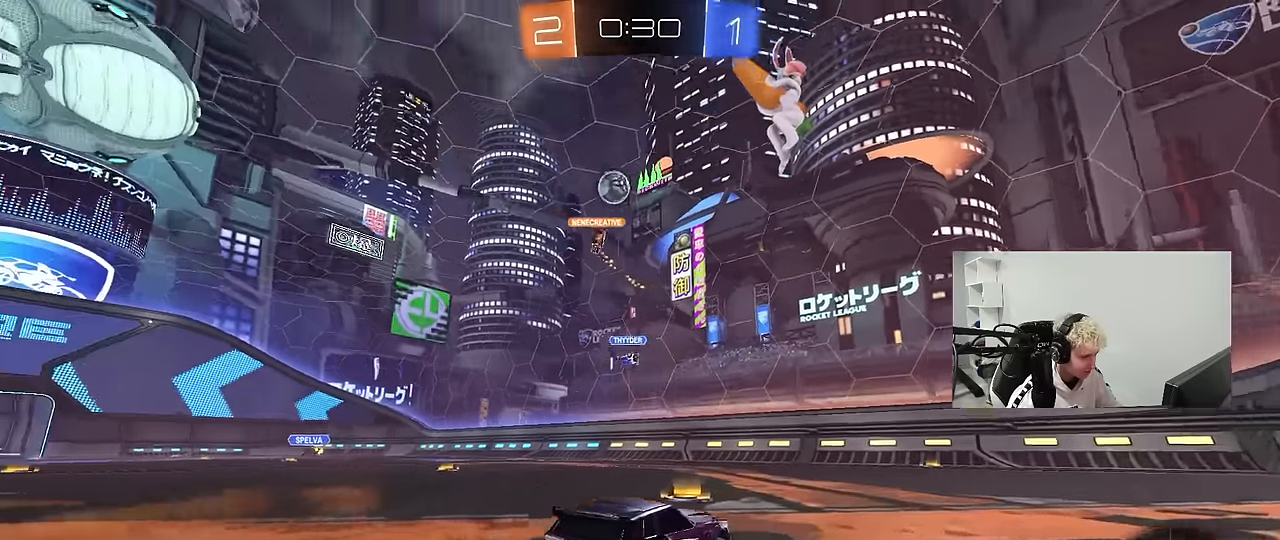
{"keys": ["d", "w"], "mouse": [], "mouse_move": "still", "events": [[50, "w", "up"], [100, "shift", "up"], [333, "a", "up"], [383, "d", "down"], [467, "w", "down"]]}
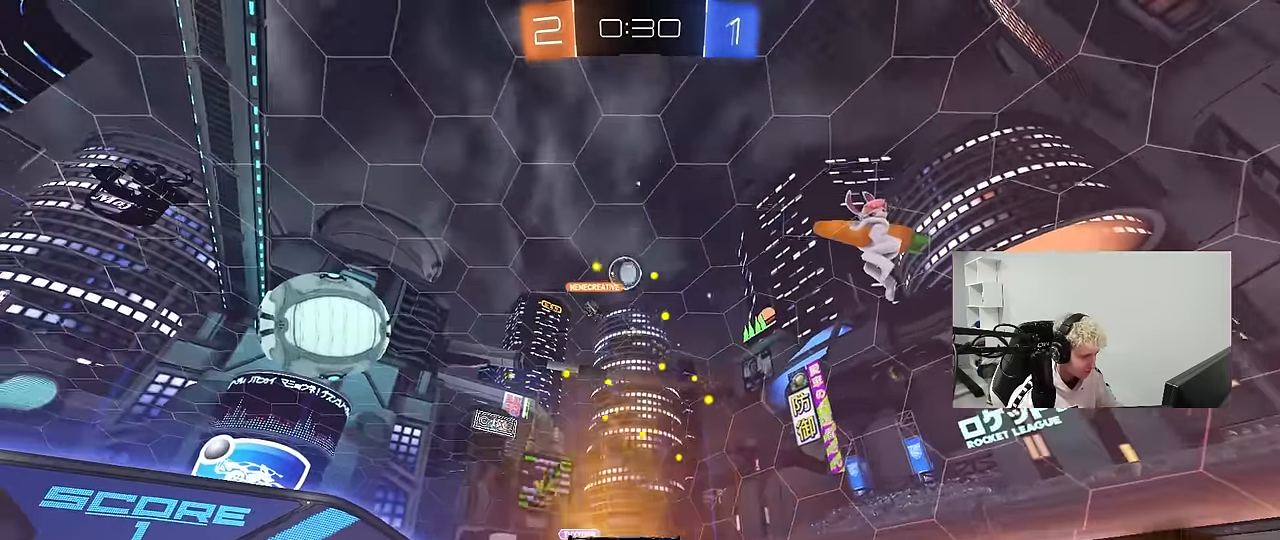
{"keys": ["d", "w"], "mouse": [], "mouse_move": "still", "events": [[250, "w", "up"], [400, "w", "down"]]}
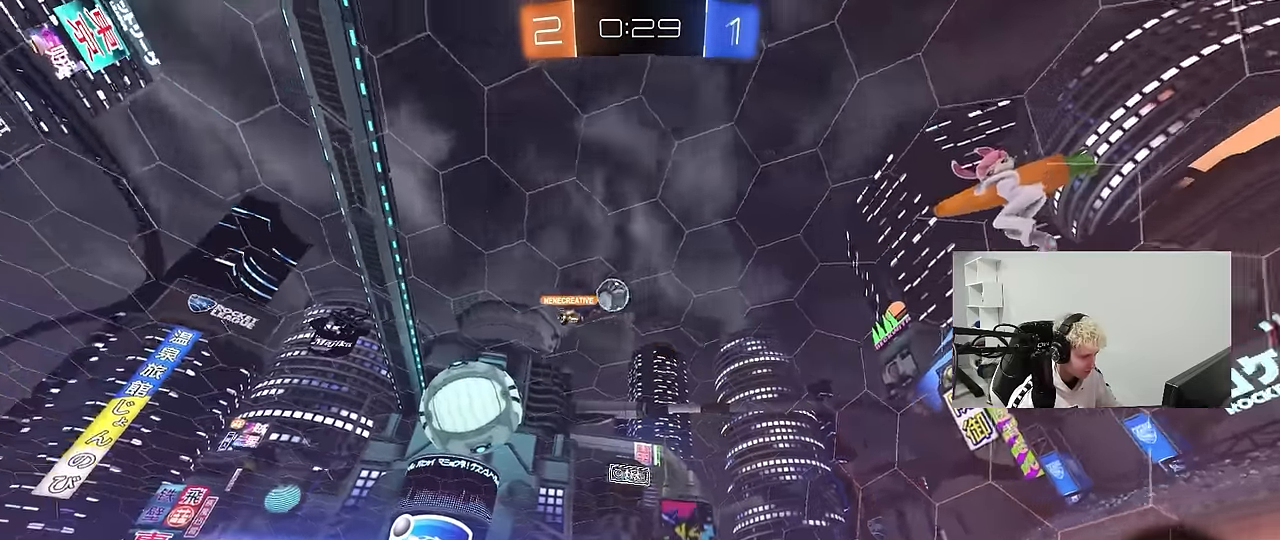
{"keys": ["a"], "mouse": [], "mouse_move": "still", "events": [[33, "a", "down"], [33, "d", "up"], [83, "shift", "down"], [267, "shift", "up"], [450, "w", "up"]]}
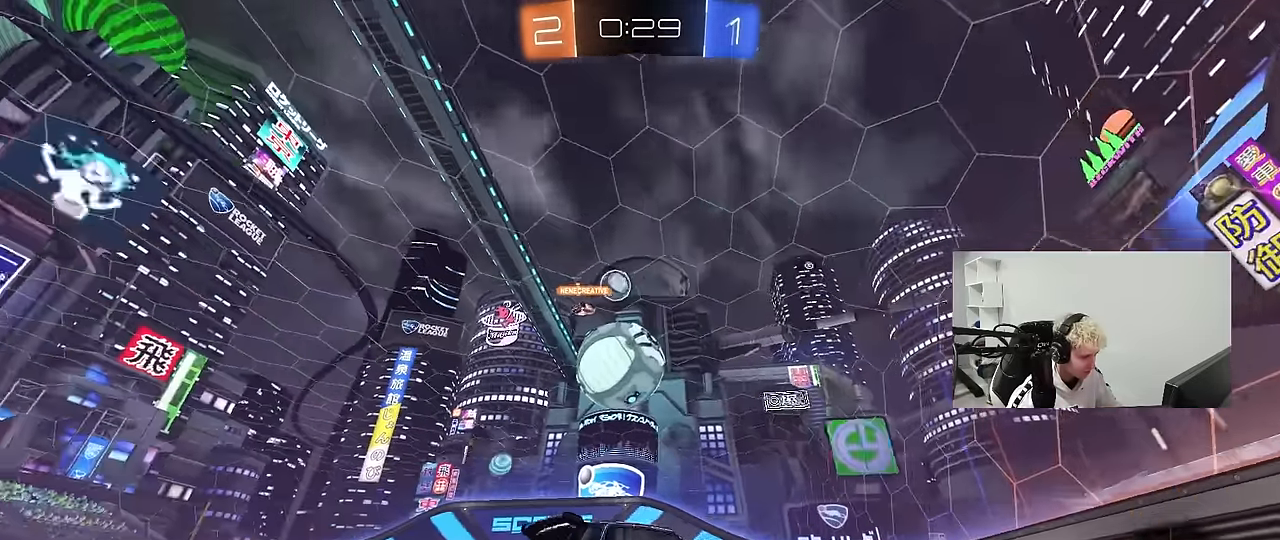
{"keys": ["w"], "mouse": [], "mouse_move": "still", "events": [[283, "a", "up"], [333, "w", "down"]]}
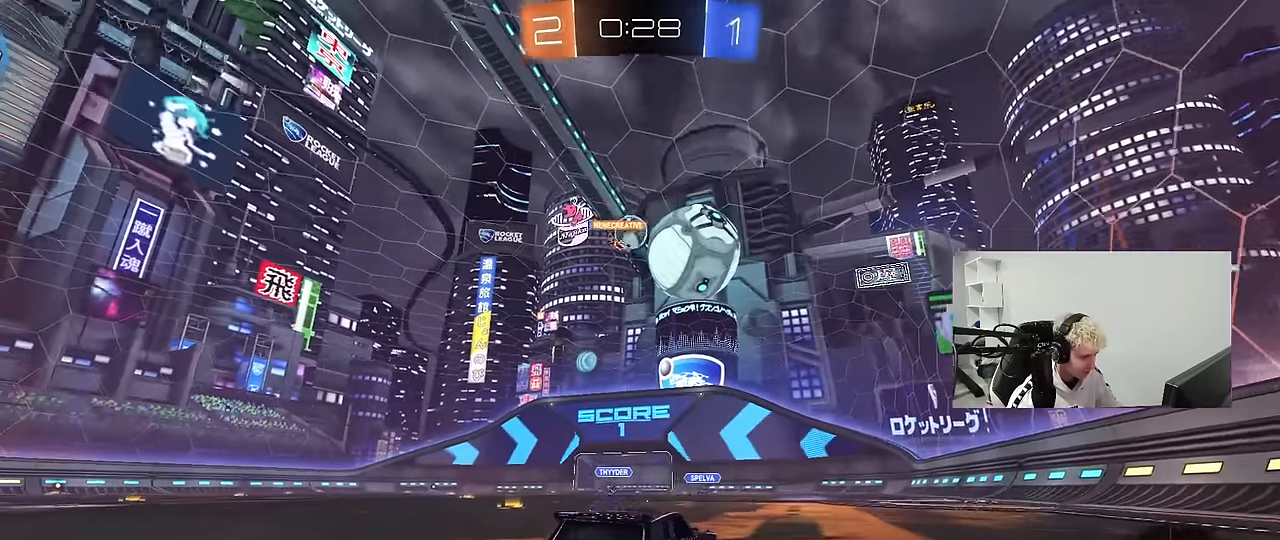
{"keys": ["a", "w"], "mouse": [], "mouse_move": "still", "events": [[67, "a", "down"], [217, "a", "up"], [433, "a", "down"]]}
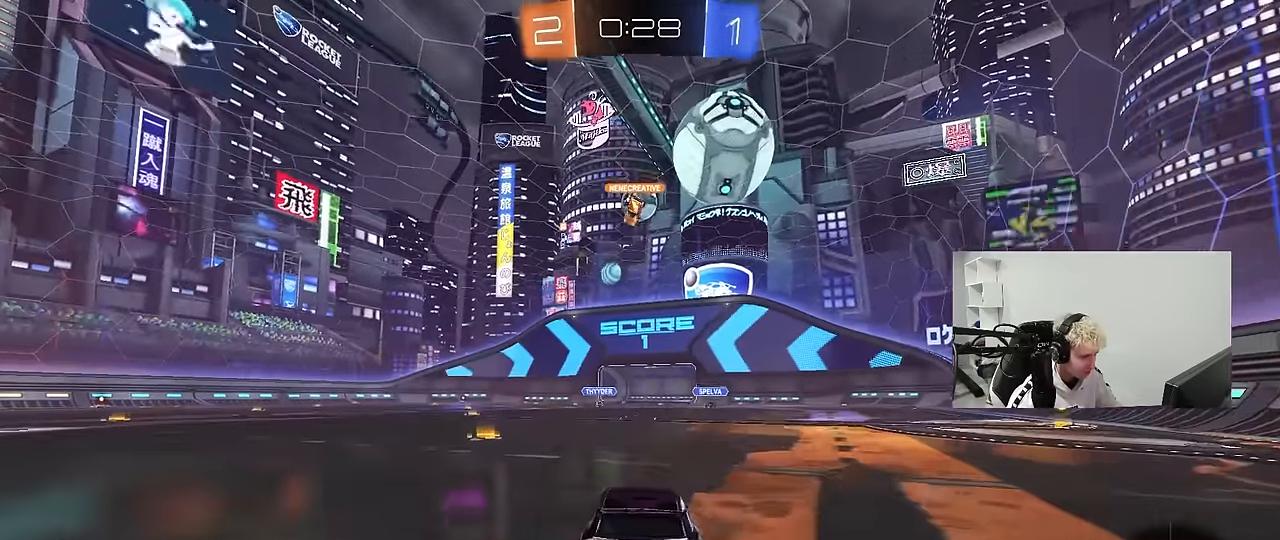
{"keys": ["a", "w"], "mouse": [], "mouse_move": "still", "events": [[83, "a", "up"], [183, "a", "down"], [367, "a", "up"], [500, "a", "down"]]}
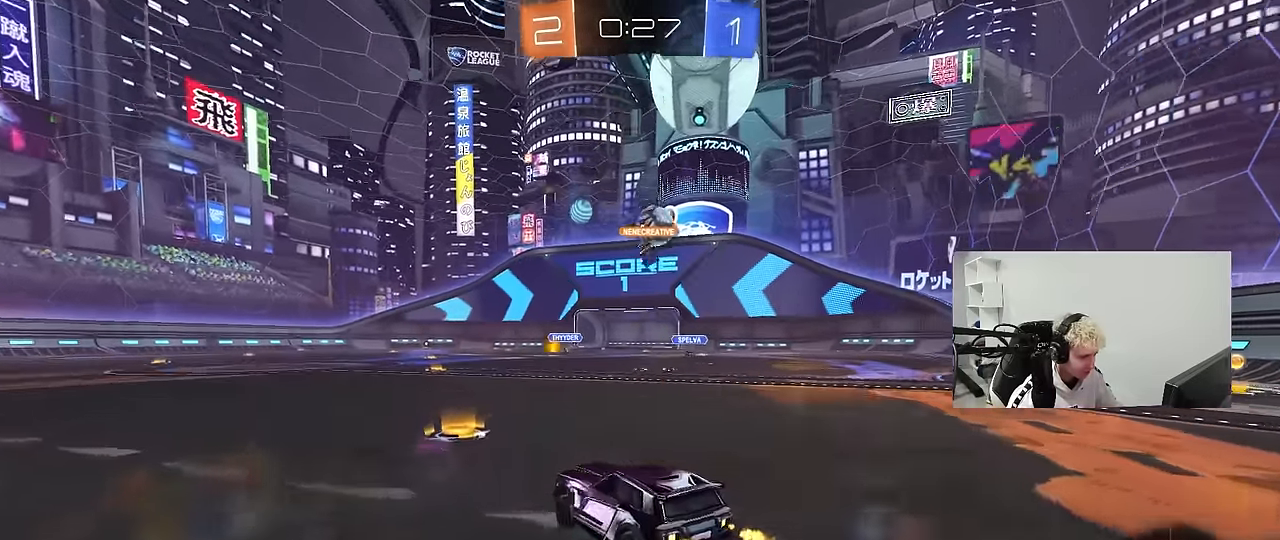
{"keys": ["a", "w"], "mouse": [], "mouse_move": "still", "events": [[50, "shift", "down"], [150, "shift", "up"]]}
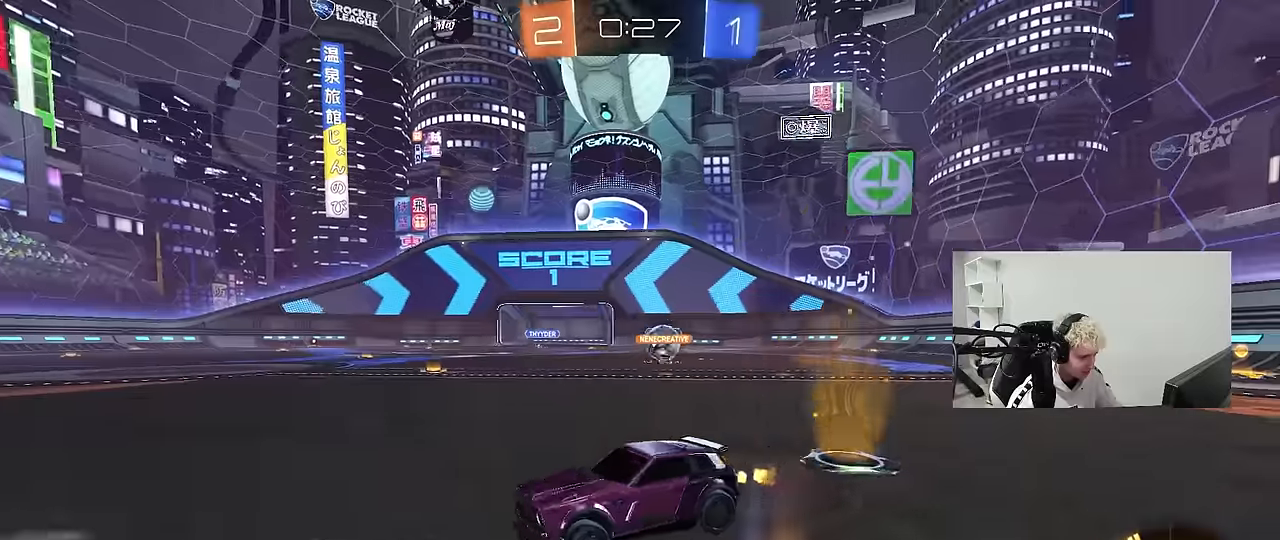
{"keys": ["d", "w"], "mouse": [], "mouse_move": "still", "events": [[216, "a", "up"], [300, "d", "down"], [350, "shift", "down"], [500, "shift", "up"]]}
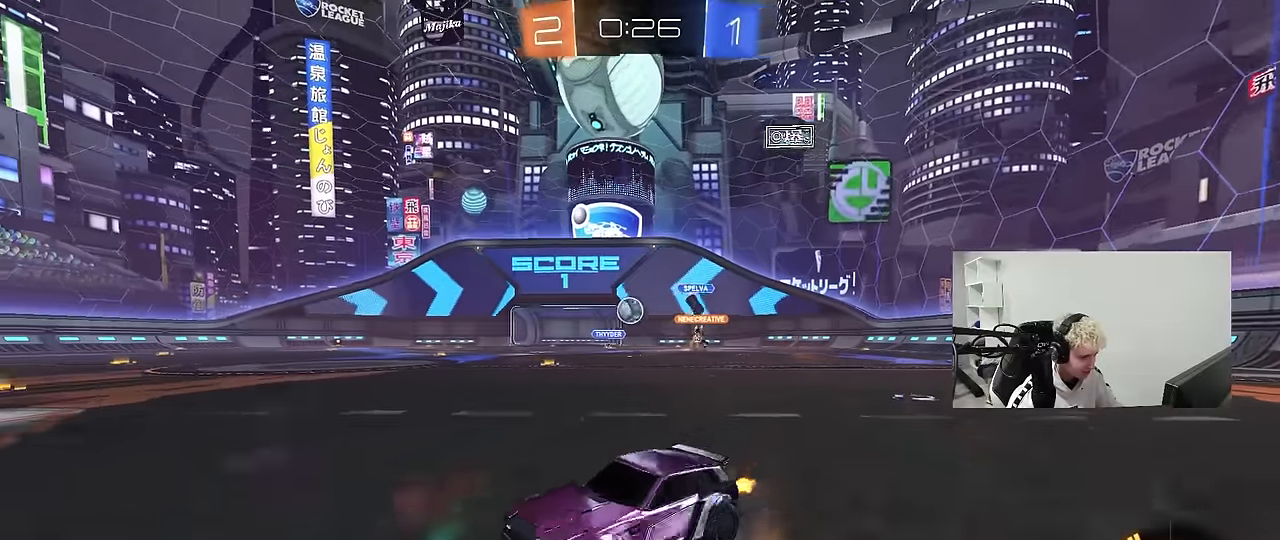
{"keys": ["w"], "mouse": ["left"], "mouse_move": "still", "events": [[133, "mouse_left", "down"], [500, "d", "up"]]}
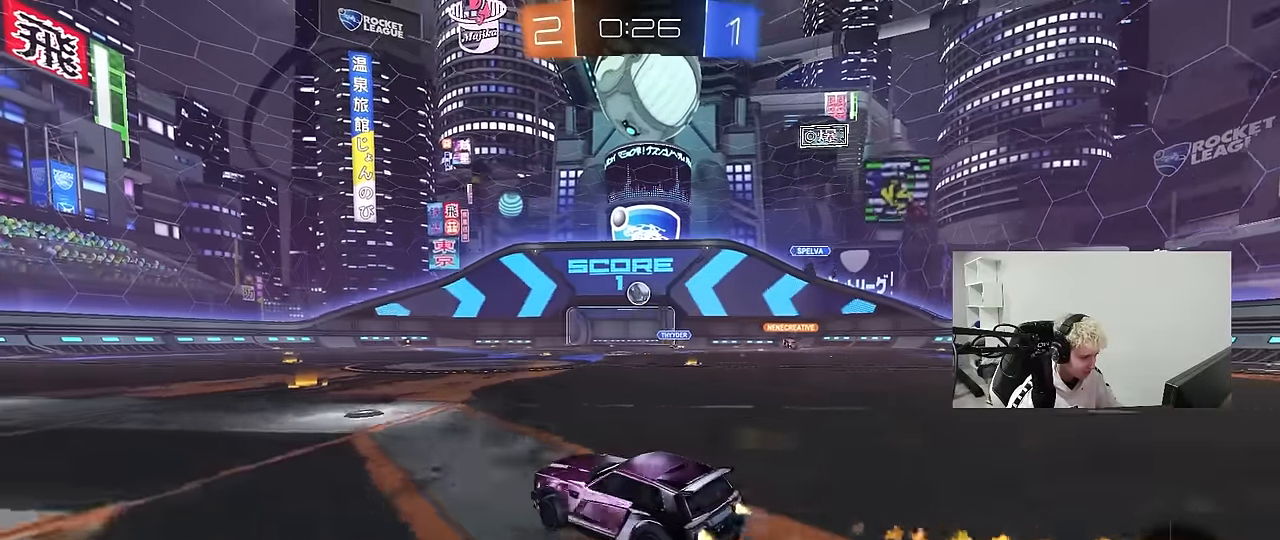
{"keys": ["d", "s", "shift"], "mouse": ["left"], "mouse_move": "still", "events": [[50, "mouse_right", "down"], [100, "shift", "down"], [133, "mouse_right", "up"], [150, "d", "down"], [200, "mouse_right", "down"], [233, "w", "up"], [283, "s", "down"], [333, "mouse_right", "up"]]}
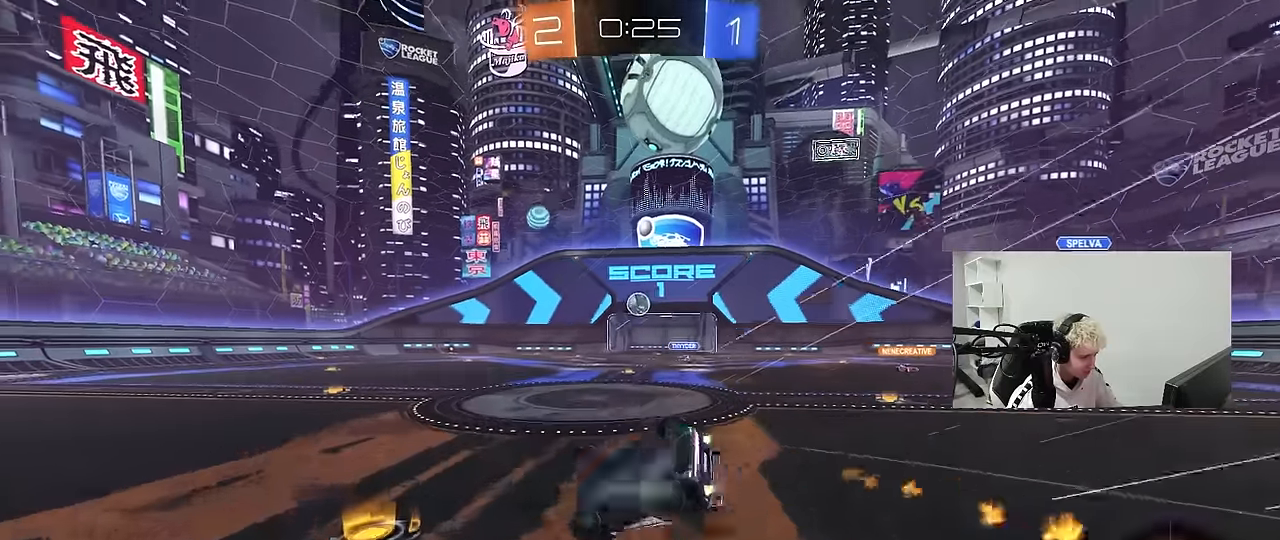
{"keys": [], "mouse": [], "mouse_move": "still", "events": [[66, "mouse_left", "up"], [66, "s", "up"], [200, "s", "down"], [433, "d", "up"], [433, "s", "up"], [433, "shift", "up"]]}
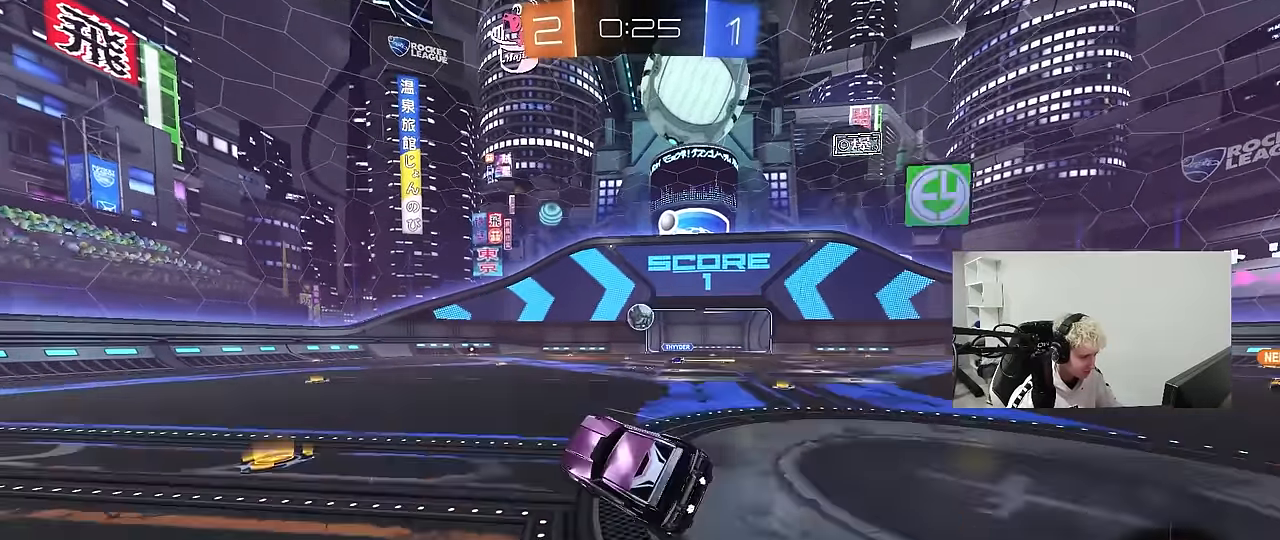
{"keys": ["w"], "mouse": [], "mouse_move": "still", "events": [[166, "w", "down"]]}
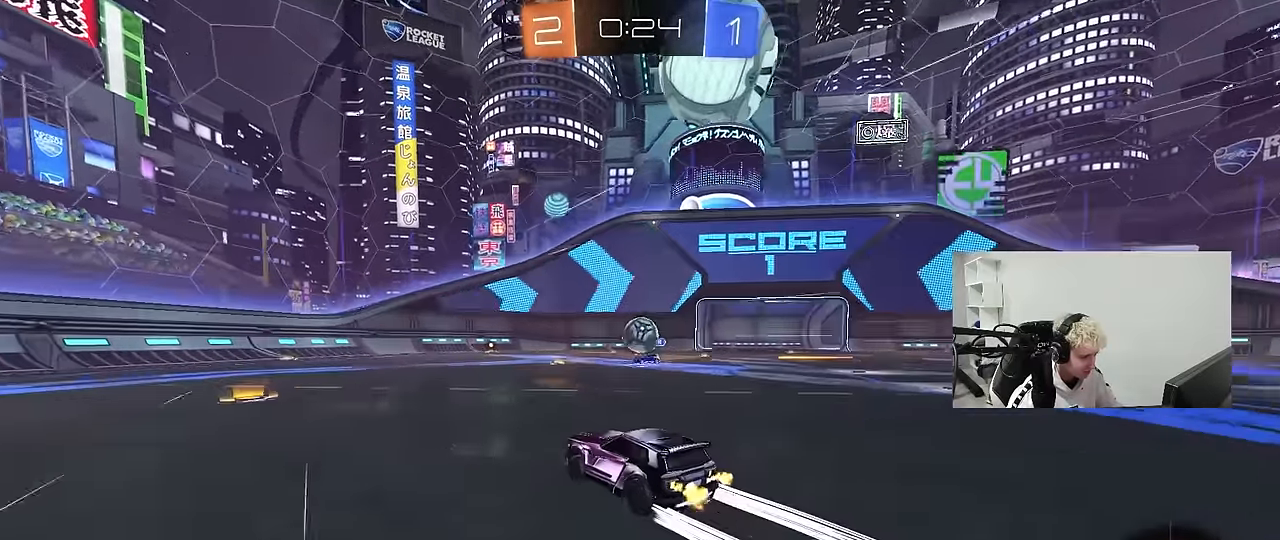
{"keys": ["a", "s"], "mouse": ["left"], "mouse_move": "up-right", "events": [[100, "d", "down"], [150, "w", "up"], [183, "a", "down"], [183, "d", "up"], [233, "mouse_left", "down"], [233, "mouse_right", "down"], [283, "s", "down"], [383, "s", "up"], [433, "mouse_right", "up"], [466, "s", "down"]]}
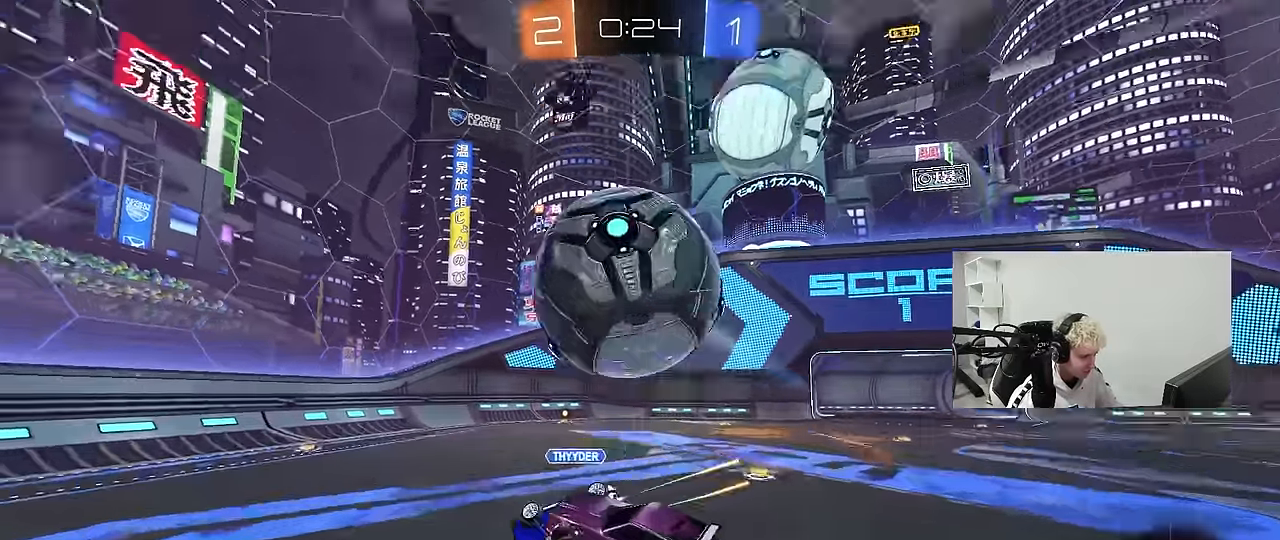
{"keys": ["a", "shift"], "mouse": [], "mouse_move": "still", "events": [[16, "mouse_right", "down"], [66, "shift", "down"], [200, "mouse_right", "up"], [250, "mouse_left", "up"], [400, "s", "up"]]}
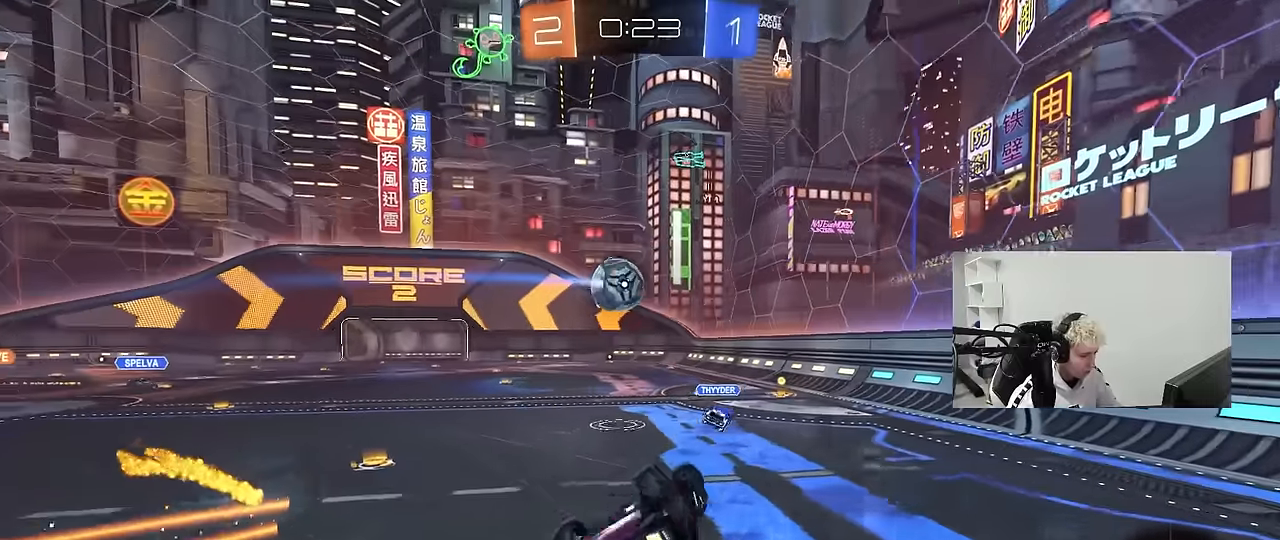
{"keys": ["a"], "mouse": [], "mouse_move": "still", "events": [[33, "mouse_left", "down"], [266, "a", "up"], [266, "d", "down"], [266, "s", "down"], [266, "shift", "up"], [366, "d", "up"], [366, "s", "up"], [416, "a", "down"], [466, "mouse_left", "up"]]}
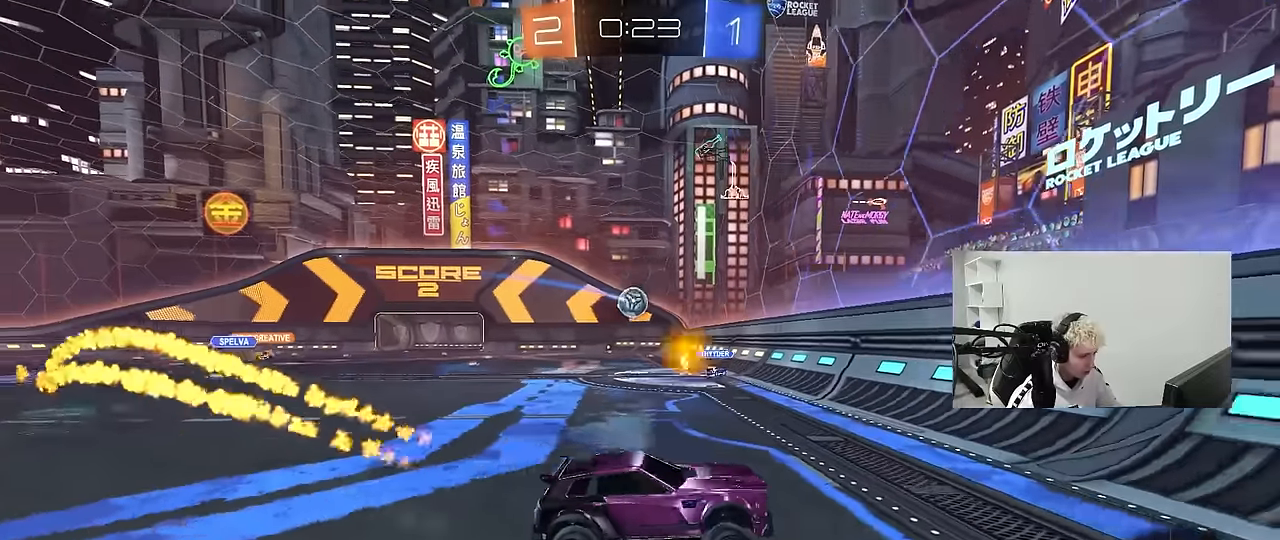
{"keys": ["a", "w"], "mouse": [], "mouse_move": "still", "events": [[50, "a", "up"], [150, "a", "down"], [150, "w", "down"], [333, "shift", "down"], [433, "shift", "up"]]}
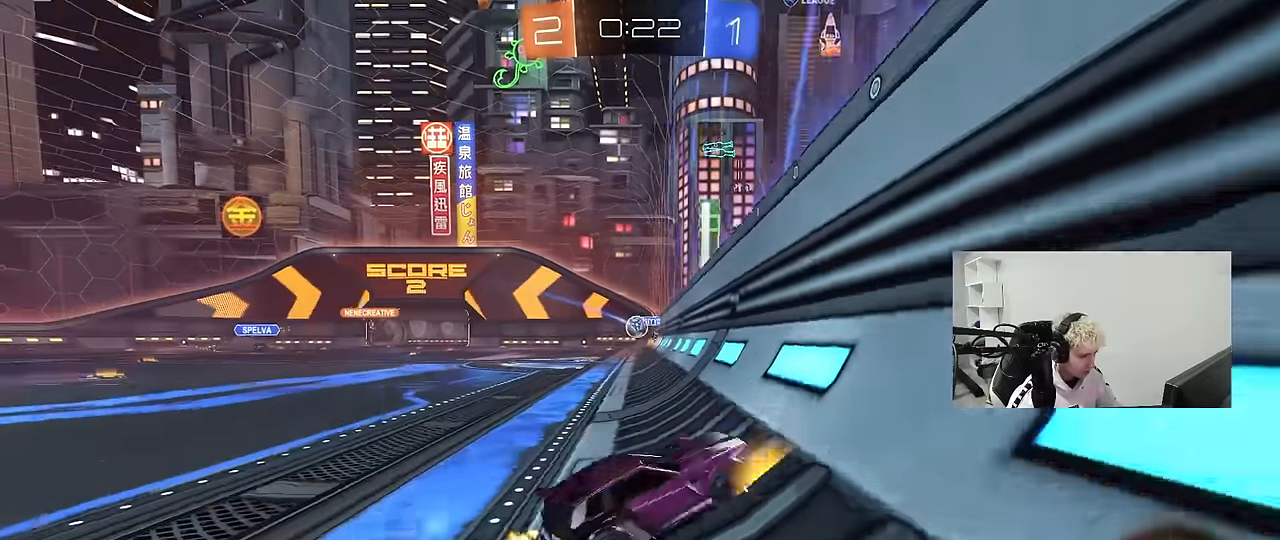
{"keys": ["a", "w"], "mouse": [], "mouse_move": "still", "events": []}
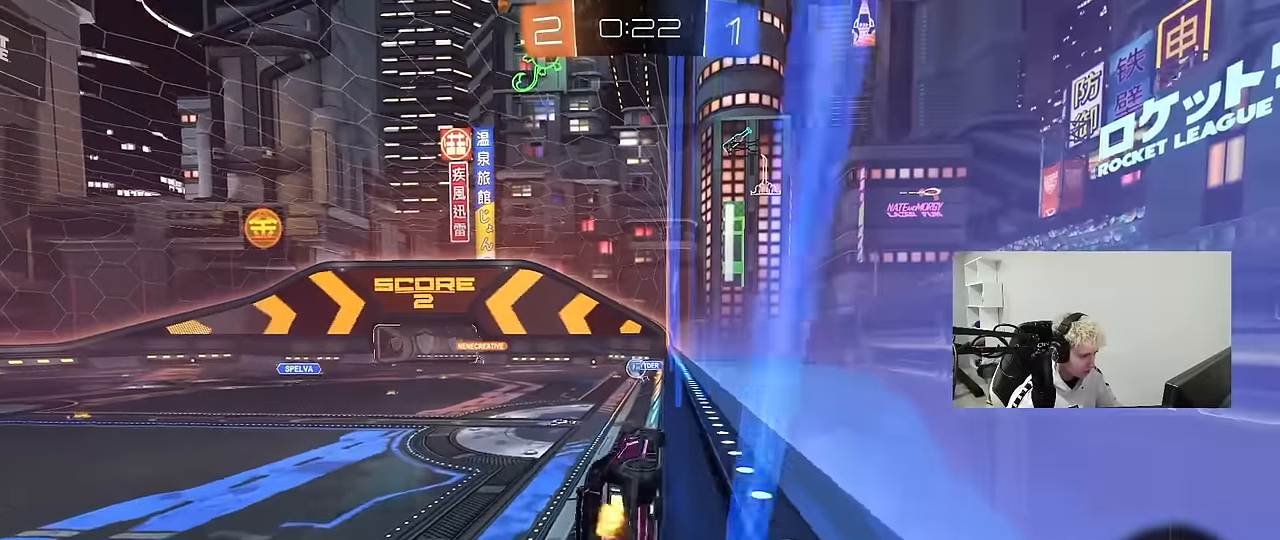
{"keys": [], "mouse": [], "mouse_move": "up", "events": [[83, "mouse_left", "down"], [133, "a", "up"], [133, "mouse_right", "down"], [183, "d", "down"], [183, "w", "up"], [216, "s", "down"], [216, "shift", "down"], [366, "mouse_right", "up"], [466, "mouse_left", "up"], [466, "s", "up"], [466, "shift", "up"], [500, "d", "up"]]}
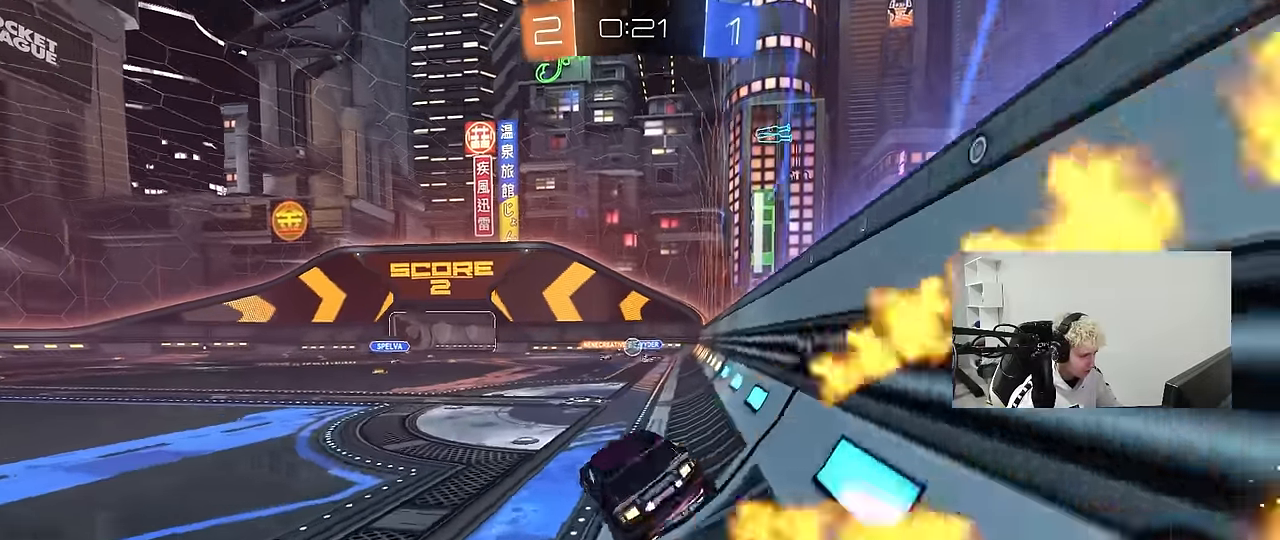
{"keys": ["w"], "mouse": [], "mouse_move": "still", "events": [[100, "w", "down"], [150, "mouse_left", "down"], [150, "mouse_right", "down"], [333, "mouse_right", "up"], [466, "mouse_left", "up"]]}
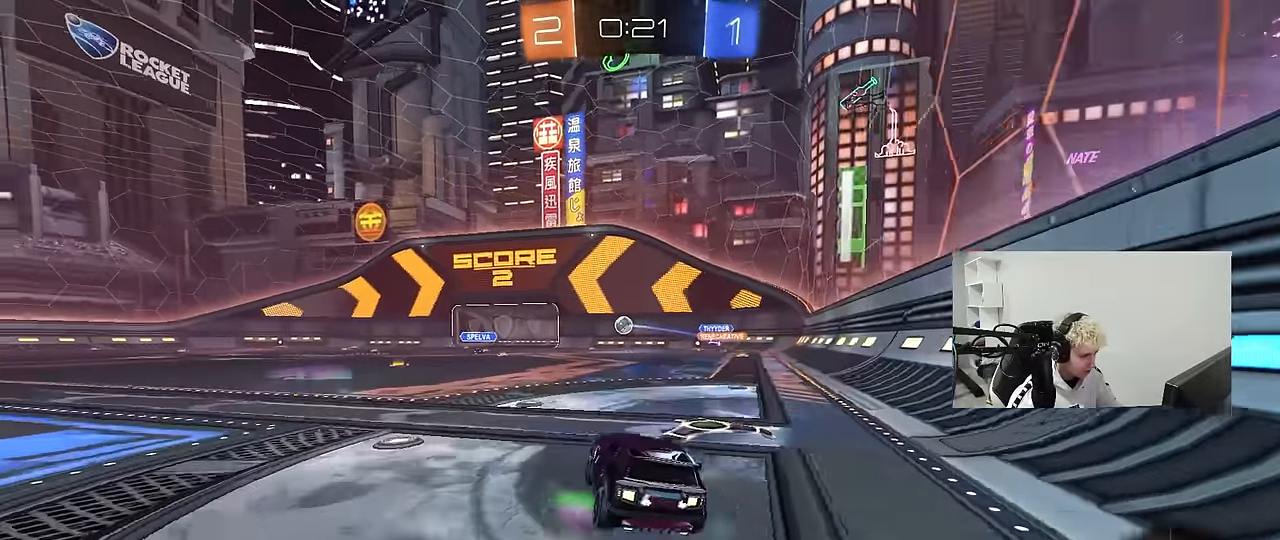
{"keys": [], "mouse": [], "mouse_move": "down", "events": [[66, "d", "down"], [250, "d", "up"], [250, "w", "up"], [350, "s", "down"], [450, "s", "up"]]}
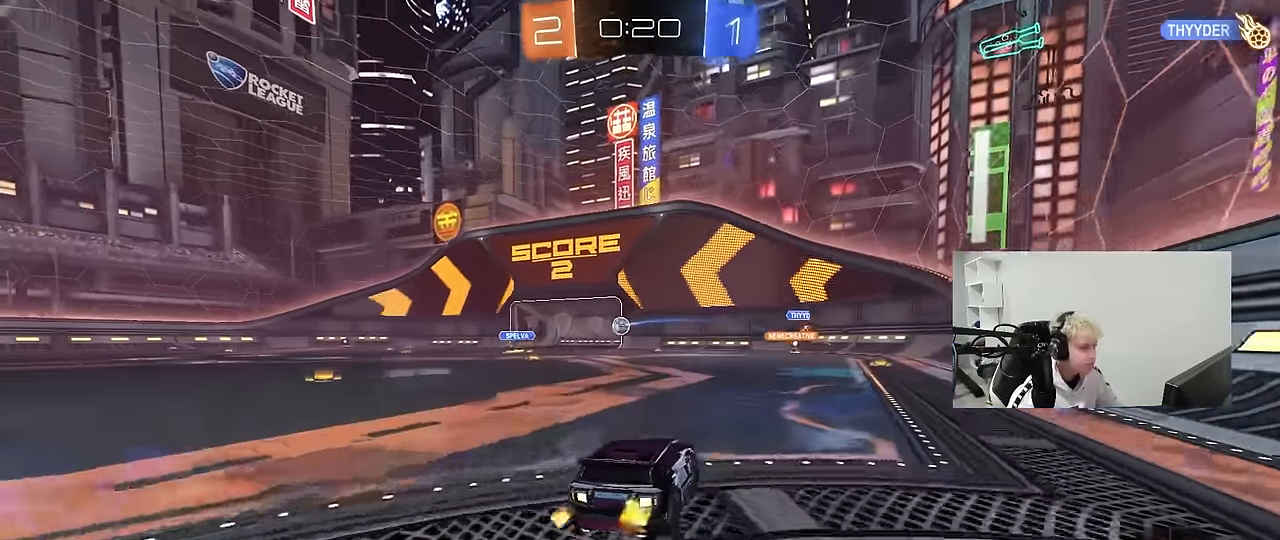
{"keys": [], "mouse": [], "mouse_move": "still", "events": []}